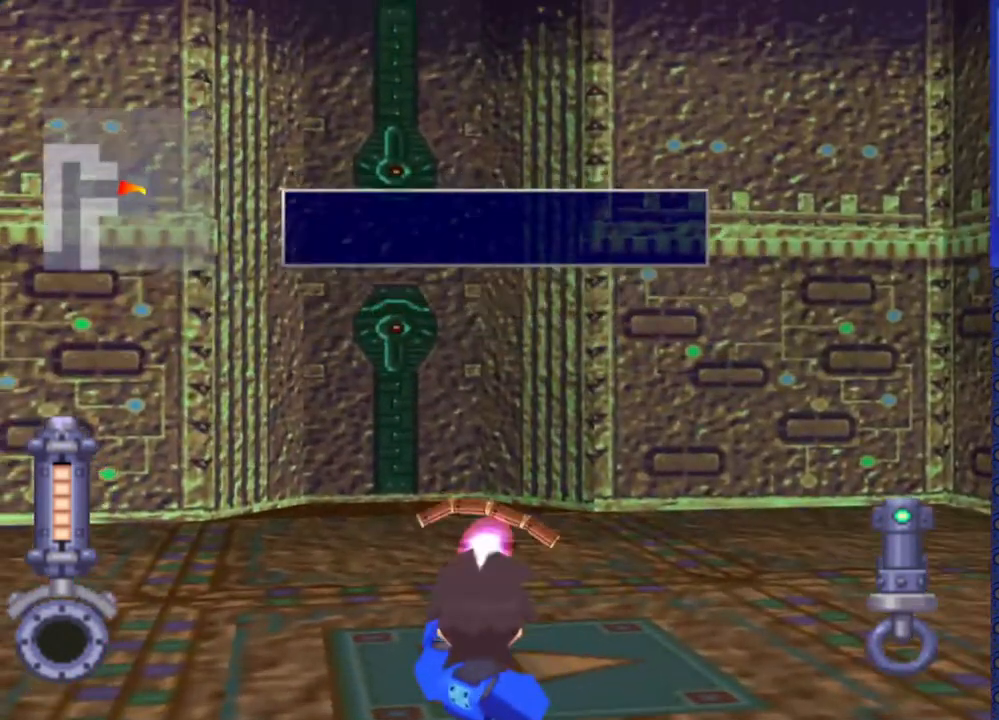
Gameplay with a controller (PlayStation layout); each line is a JSON object with the inputs held at the frame after it (dt_ms = milliseconds from this image to that frame). "events" lists button and stick changes between this image and that frame as [ms after this image, input, new state], when the widget could be followed in between. Not read: L3 R3.
{"dt_ms": 500, "buttons": ["DPAD_RIGHT"], "events": [[300, "SQUARE", "up"], [350, "DPAD_RIGHT", "down"], [350, "R2", "up"]]}
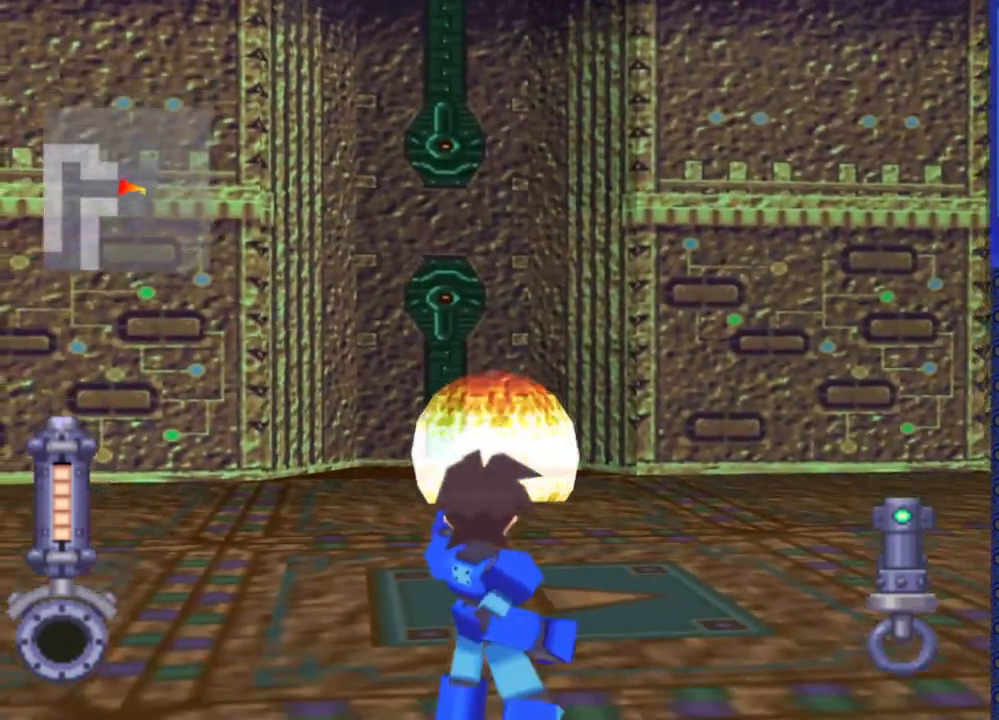
{"dt_ms": 500, "buttons": ["DPAD_RIGHT"], "events": []}
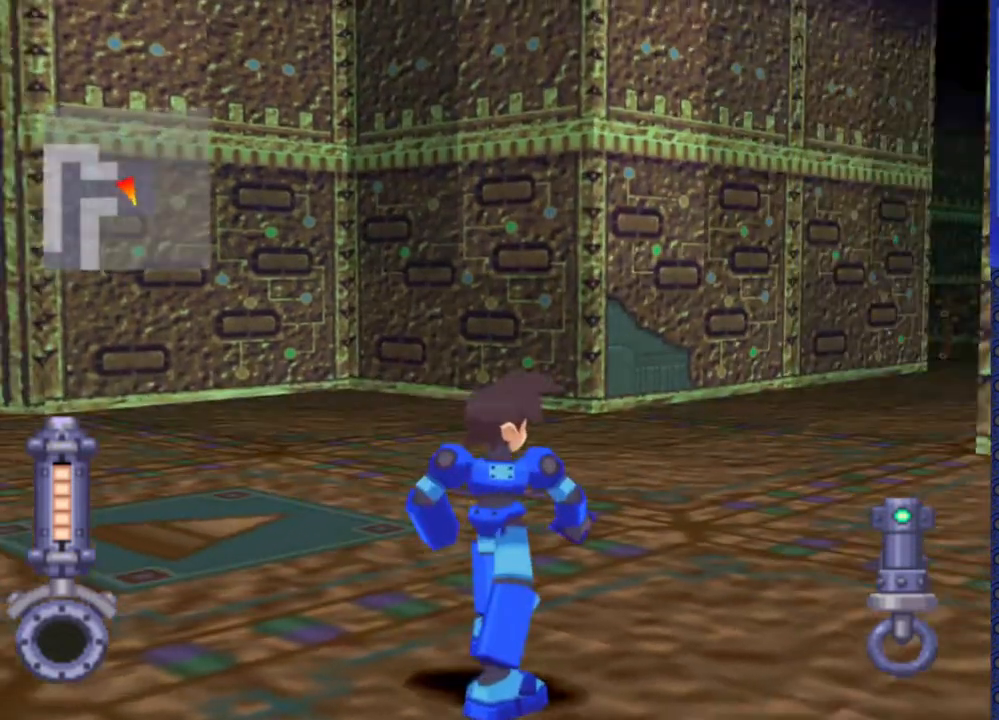
{"dt_ms": 500, "buttons": ["DPAD_UP"], "events": [[83, "DPAD_RIGHT", "up"], [300, "DPAD_UP", "down"], [400, "DPAD_LEFT", "down"], [483, "DPAD_LEFT", "up"]]}
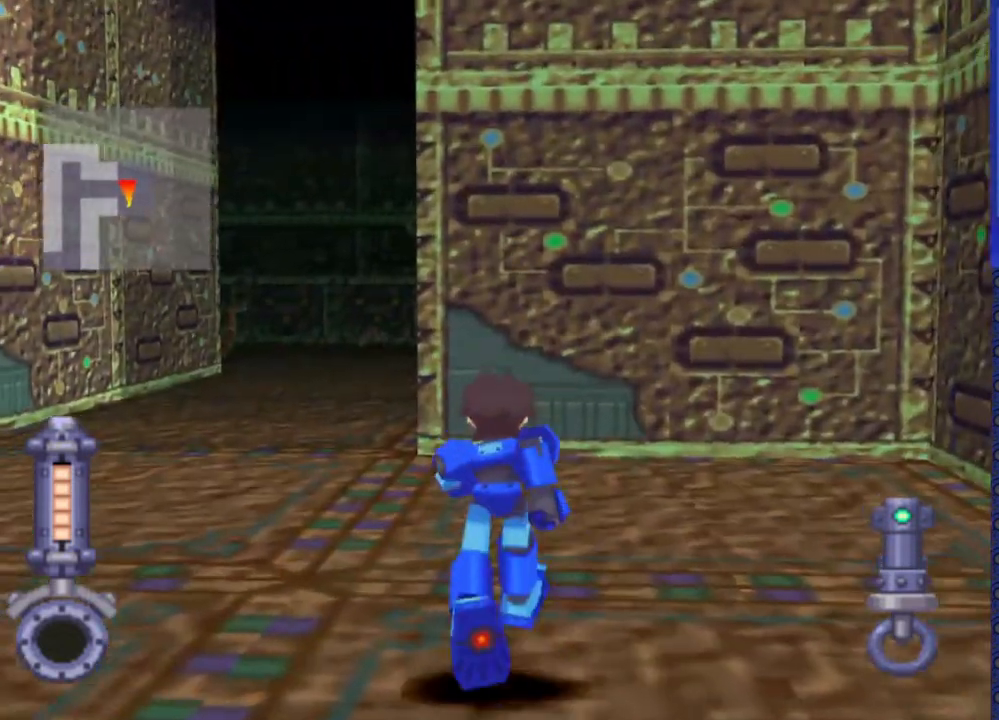
{"dt_ms": 500, "buttons": ["DPAD_UP"], "events": []}
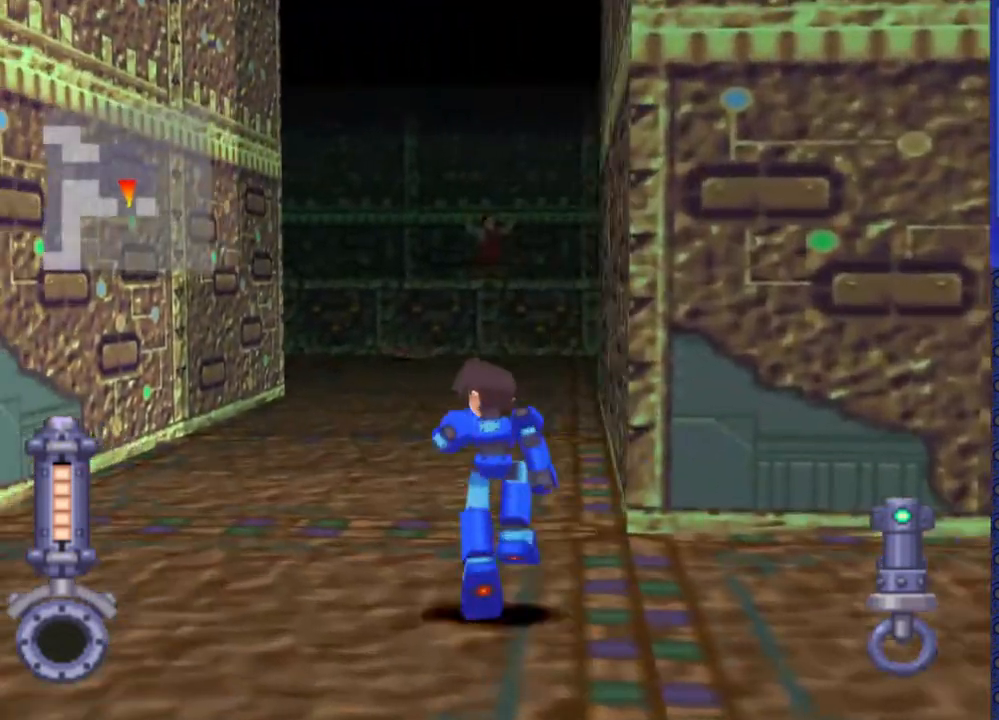
{"dt_ms": 500, "buttons": ["R2", "DPAD_UP"], "events": [[467, "R2", "down"]]}
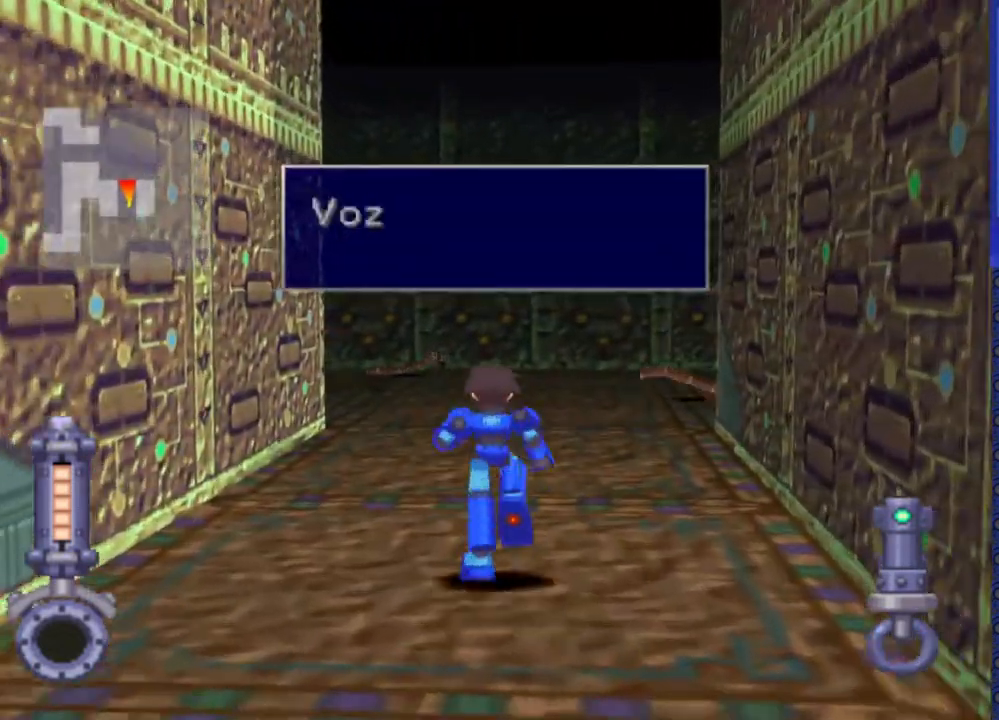
{"dt_ms": 500, "buttons": ["SQUARE", "R2", "DPAD_UP"], "events": [[50, "SQUARE", "down"]]}
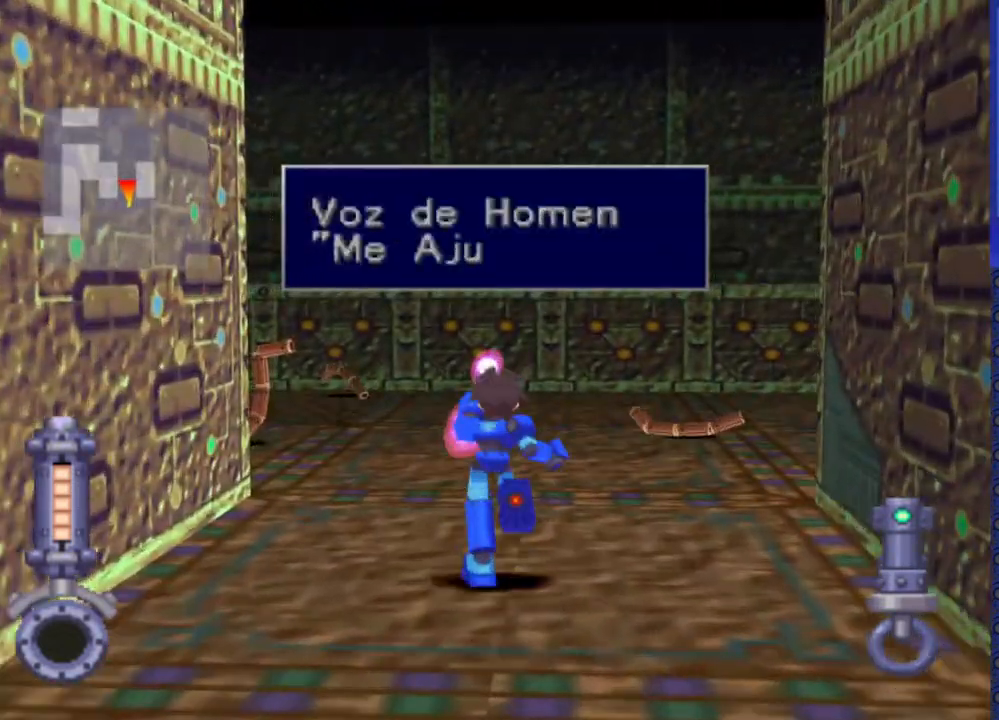
{"dt_ms": 500, "buttons": [], "events": [[33, "DPAD_UP", "up"], [200, "SQUARE", "up"], [233, "R2", "up"], [300, "DPAD_RIGHT", "down"], [483, "DPAD_RIGHT", "up"]]}
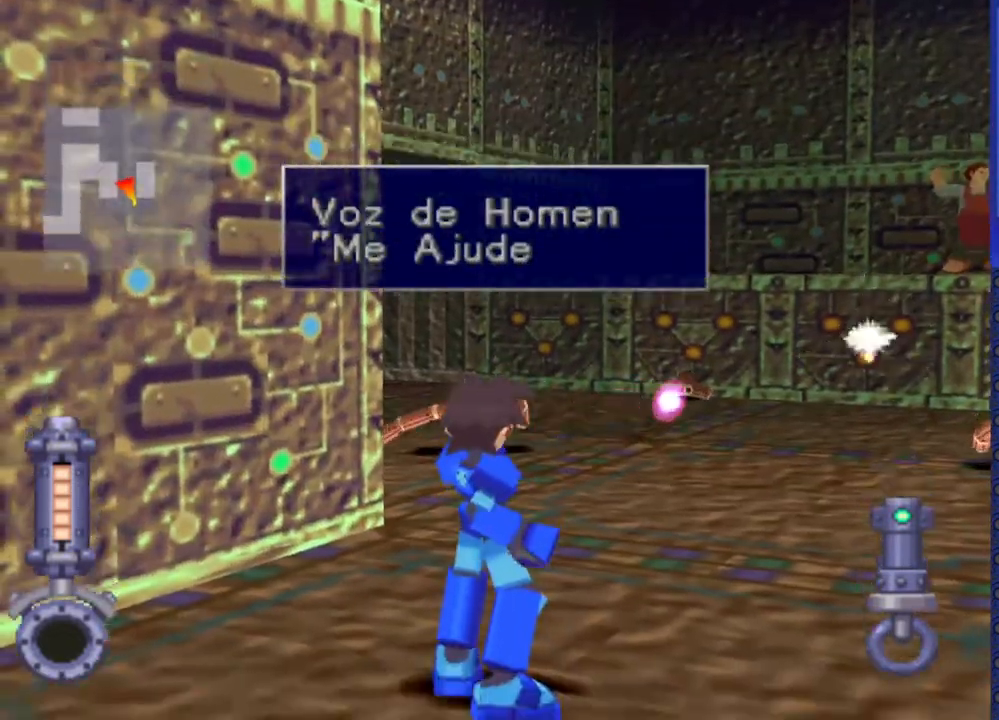
{"dt_ms": 500, "buttons": ["SQUARE", "R2"], "events": [[17, "R2", "down"], [67, "SQUARE", "down"]]}
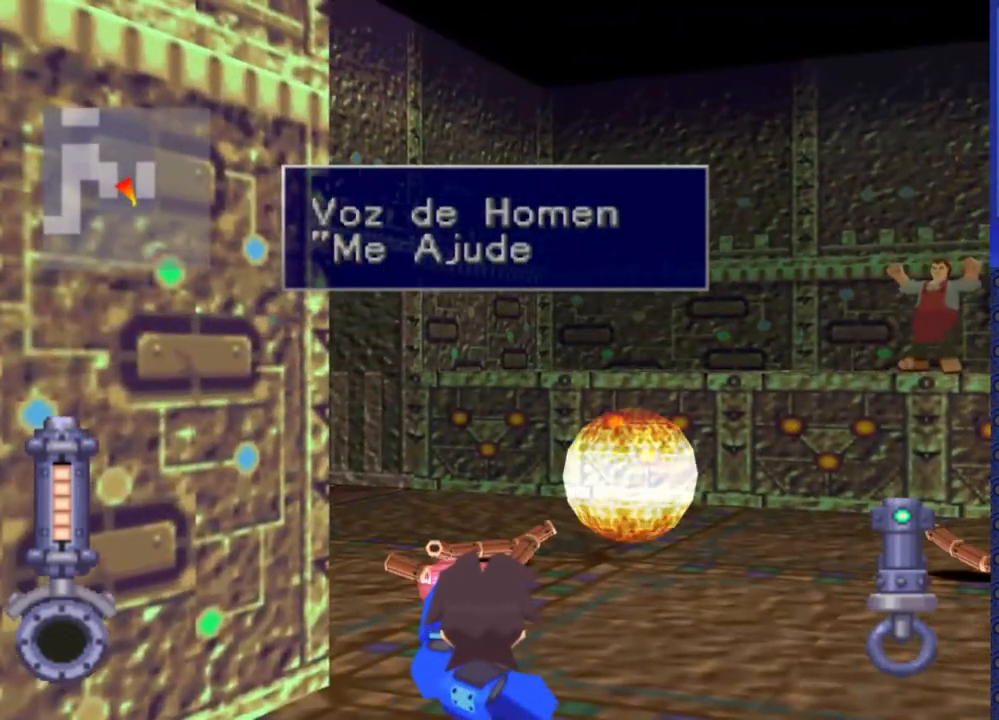
{"dt_ms": 500, "buttons": ["SQUARE", "R2"], "events": []}
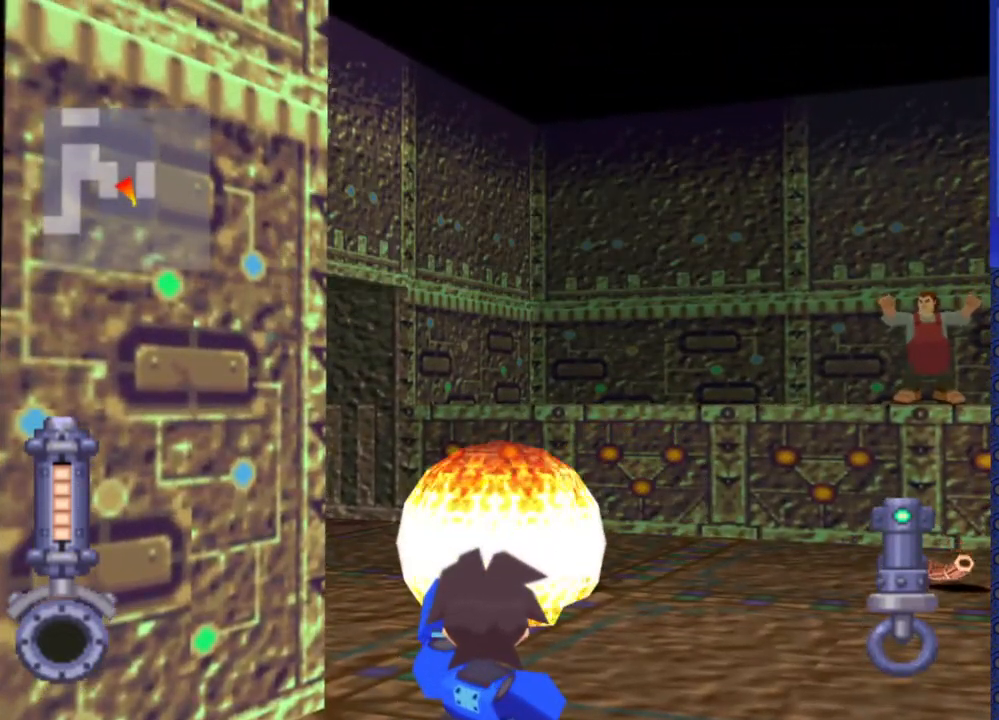
{"dt_ms": 500, "buttons": ["DPAD_RIGHT"], "events": [[233, "SQUARE", "up"], [283, "DPAD_RIGHT", "down"], [283, "R2", "up"]]}
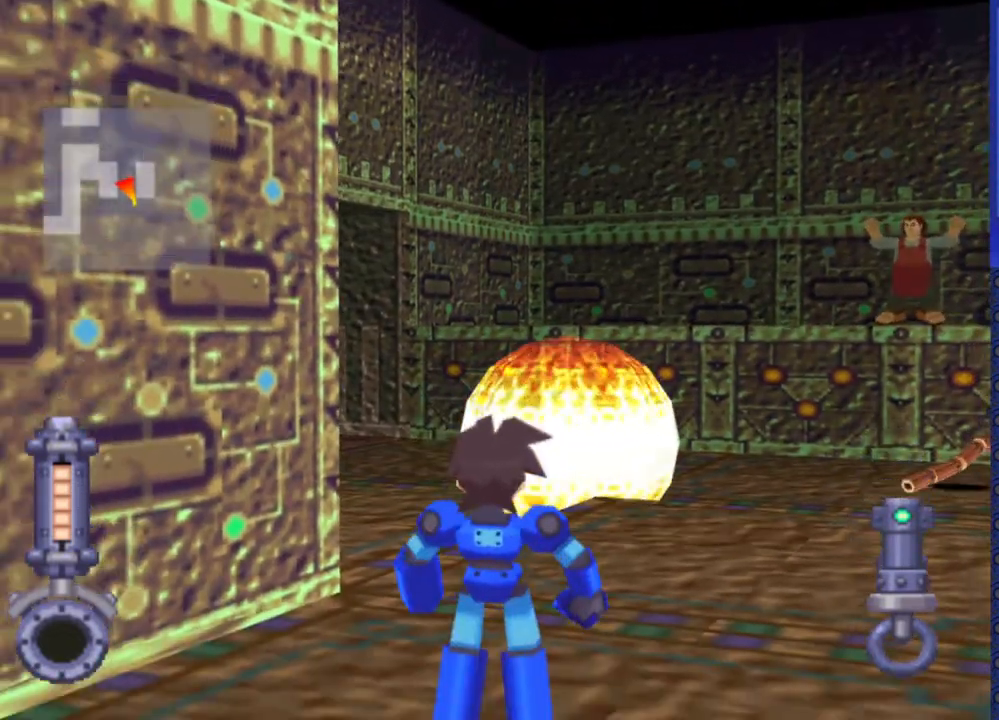
{"dt_ms": 500, "buttons": ["R2"], "events": [[433, "DPAD_RIGHT", "up"], [467, "R2", "down"]]}
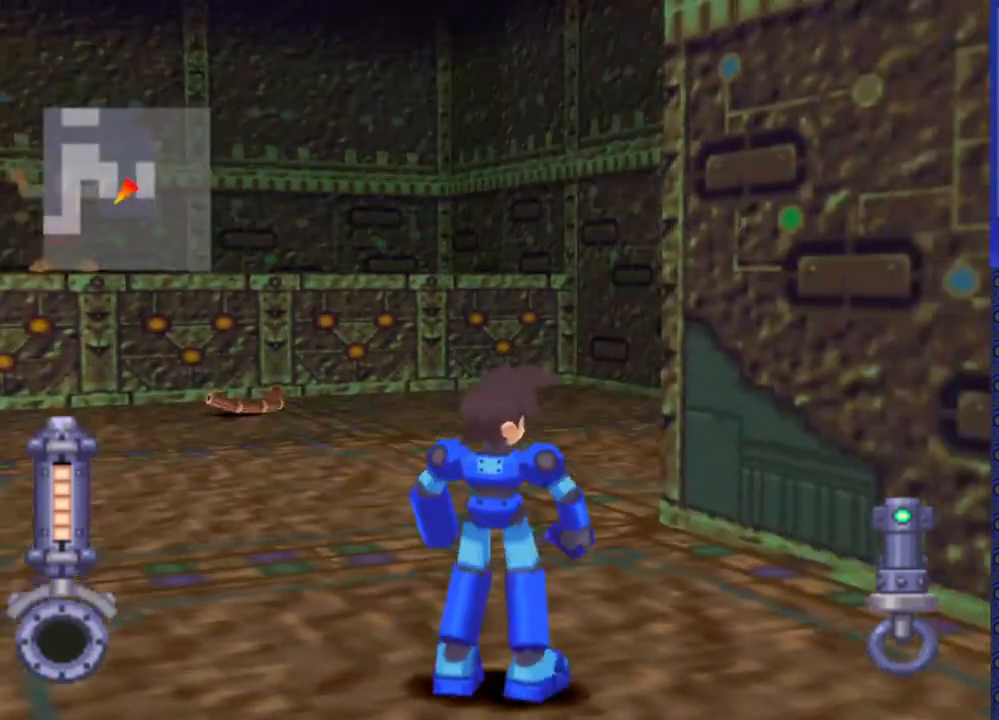
{"dt_ms": 500, "buttons": ["SQUARE", "R2"], "events": [[17, "SQUARE", "down"]]}
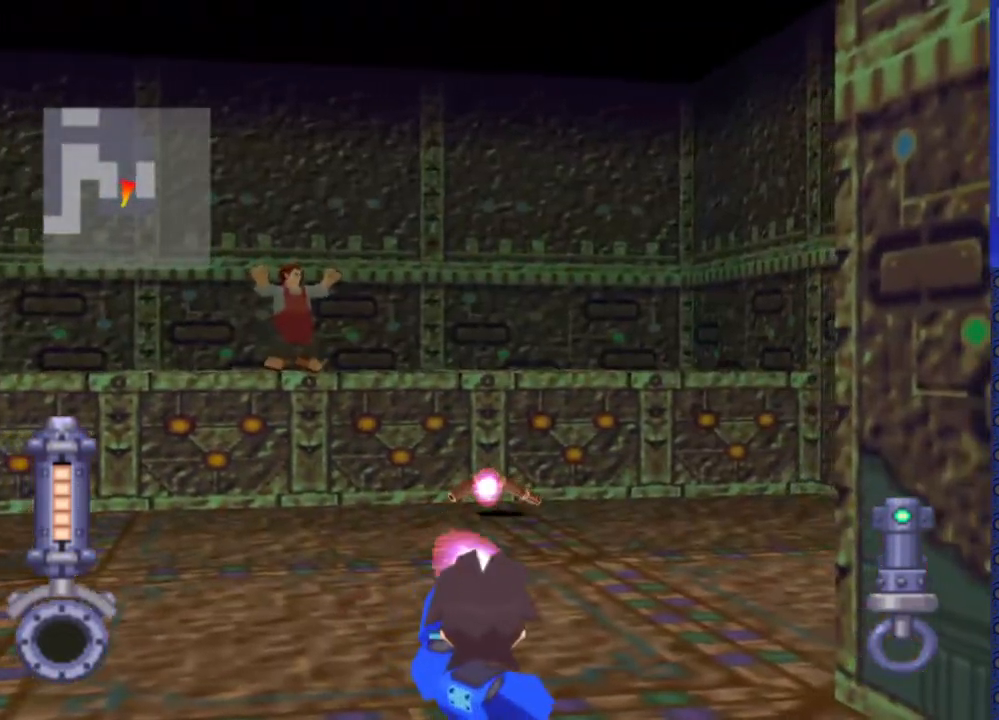
{"dt_ms": 500, "buttons": ["DPAD_UP", "DPAD_RIGHT"], "events": [[167, "SQUARE", "up"], [200, "R2", "up"], [233, "DPAD_UP", "down"], [267, "DPAD_RIGHT", "down"]]}
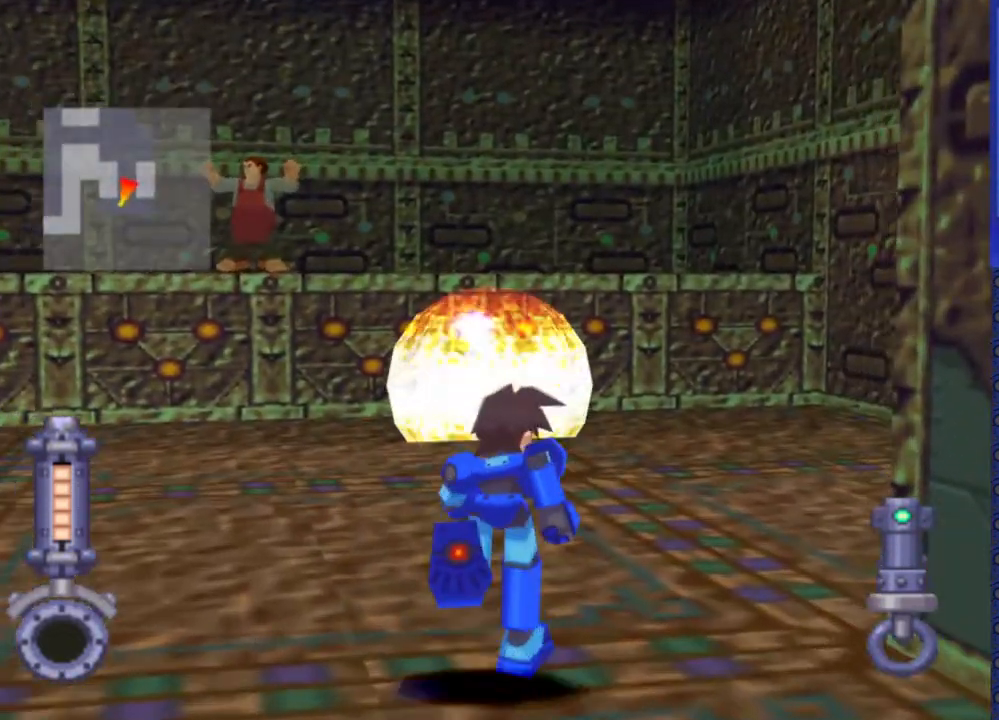
{"dt_ms": 500, "buttons": ["DPAD_RIGHT"], "events": [[283, "DPAD_UP", "up"]]}
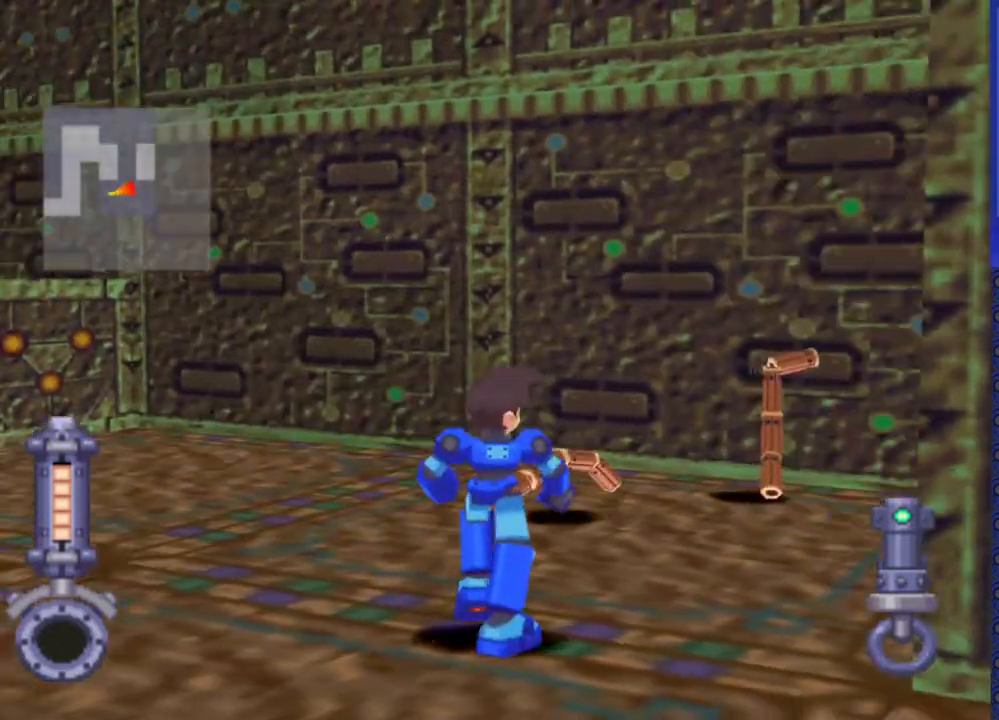
{"dt_ms": 500, "buttons": ["SQUARE", "R2"], "events": [[83, "DPAD_RIGHT", "up"], [100, "R2", "down"], [117, "SQUARE", "down"]]}
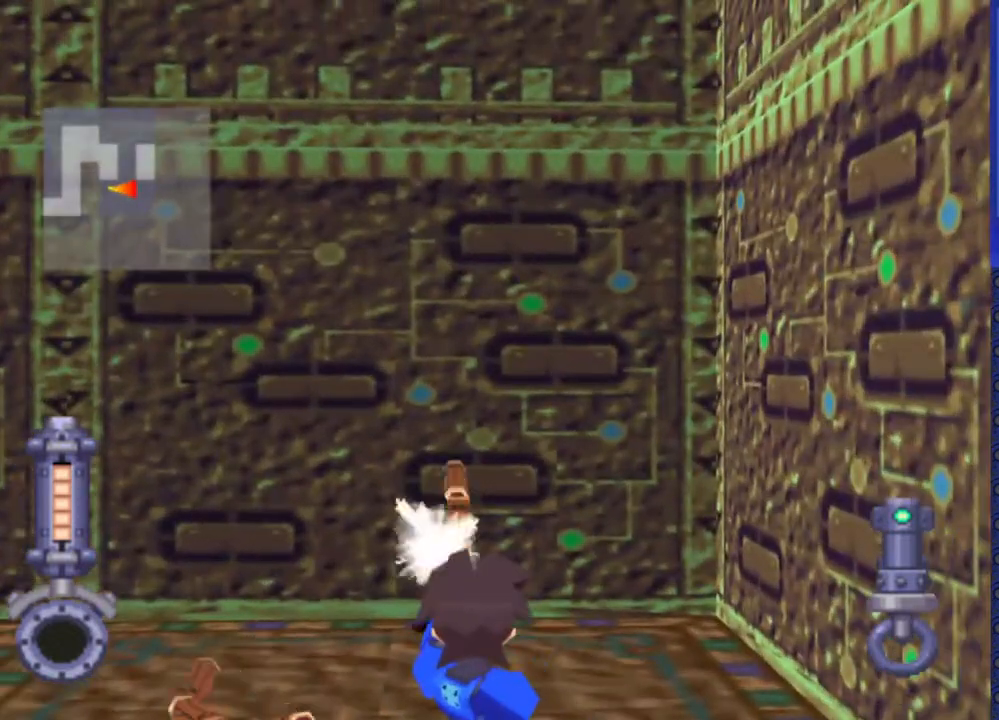
{"dt_ms": 500, "buttons": ["SQUARE", "R2"], "events": [[183, "SQUARE", "up"], [200, "DPAD_LEFT", "down"], [217, "R2", "up"], [400, "R2", "down"], [433, "DPAD_LEFT", "up"], [433, "SQUARE", "down"]]}
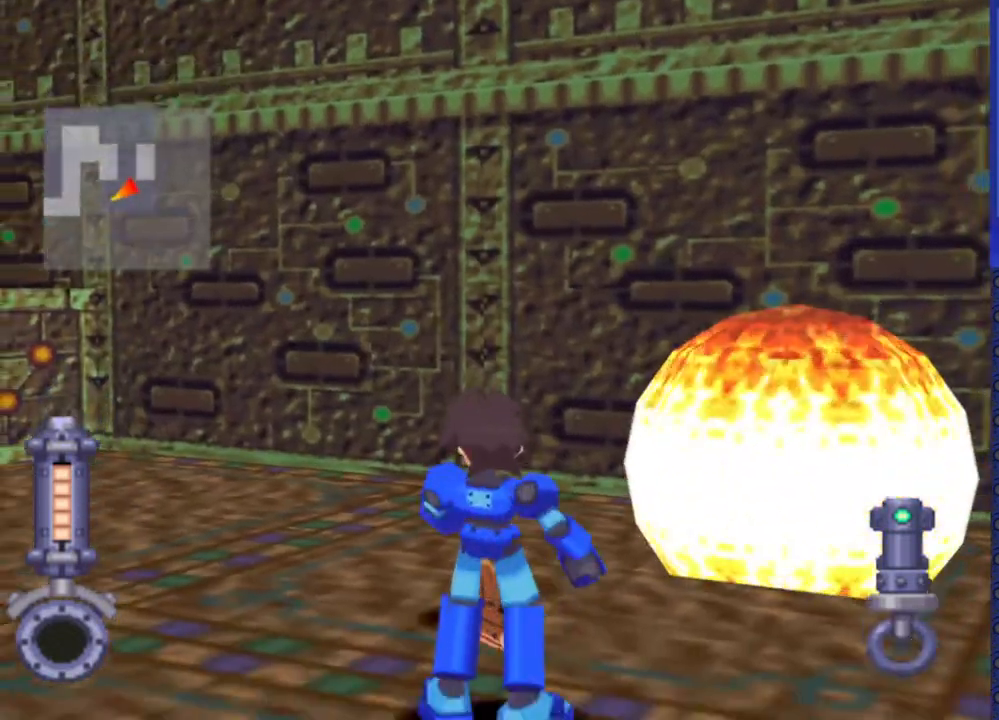
{"dt_ms": 500, "buttons": ["SQUARE", "R2"], "events": []}
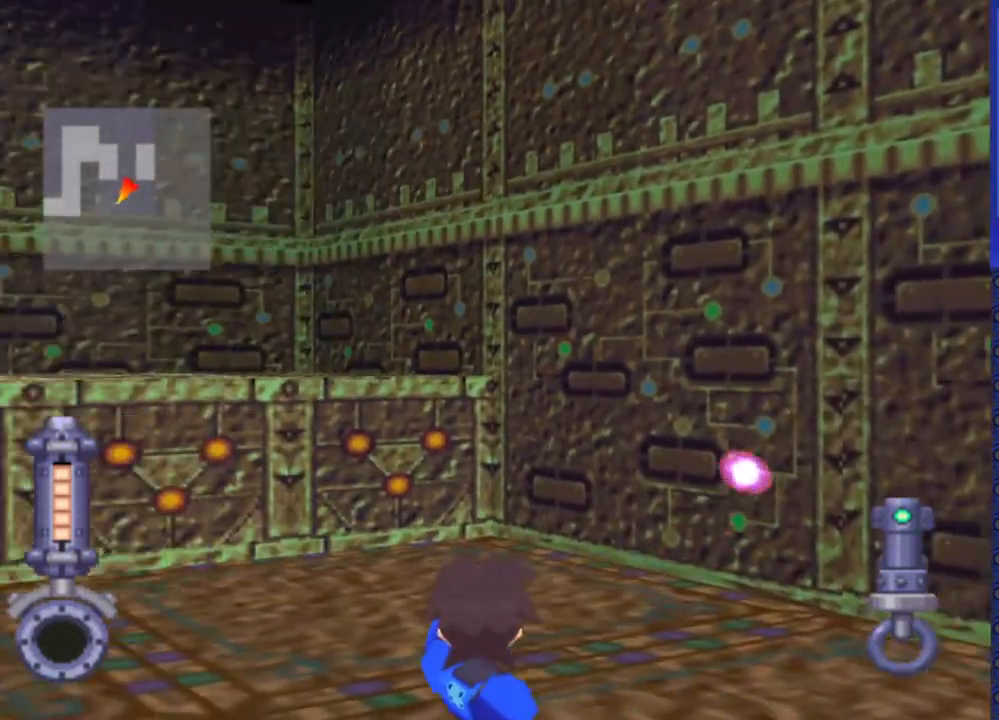
{"dt_ms": 1000, "buttons": ["DPAD_UP"]}
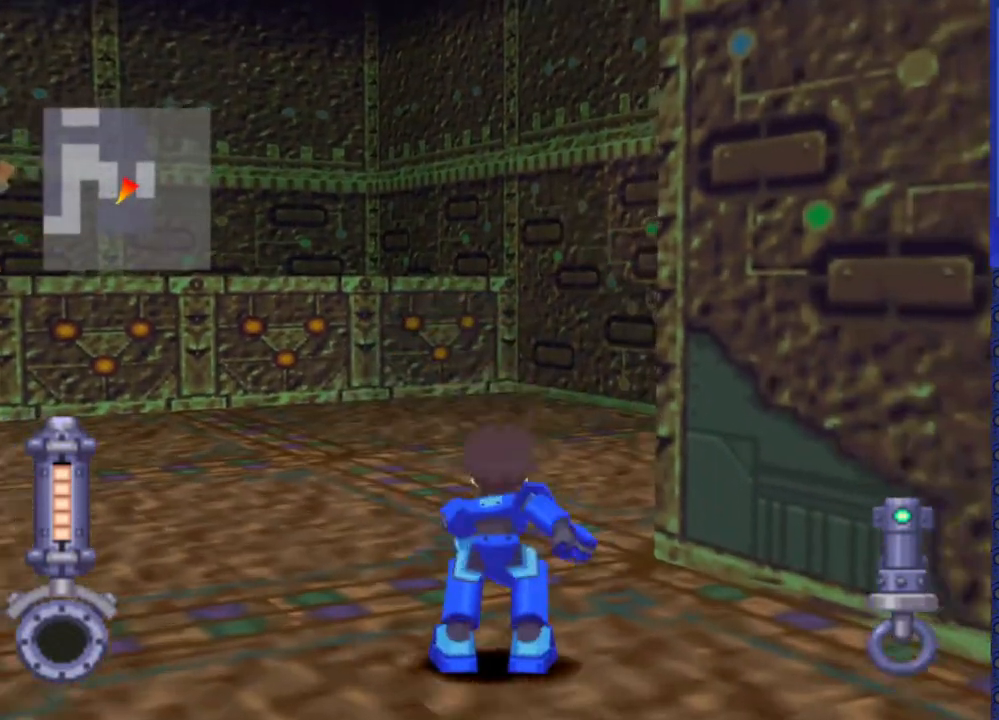
{"dt_ms": 500, "buttons": ["DPAD_UP", "DPAD_RIGHT"], "events": [[33, "DPAD_RIGHT", "down"]]}
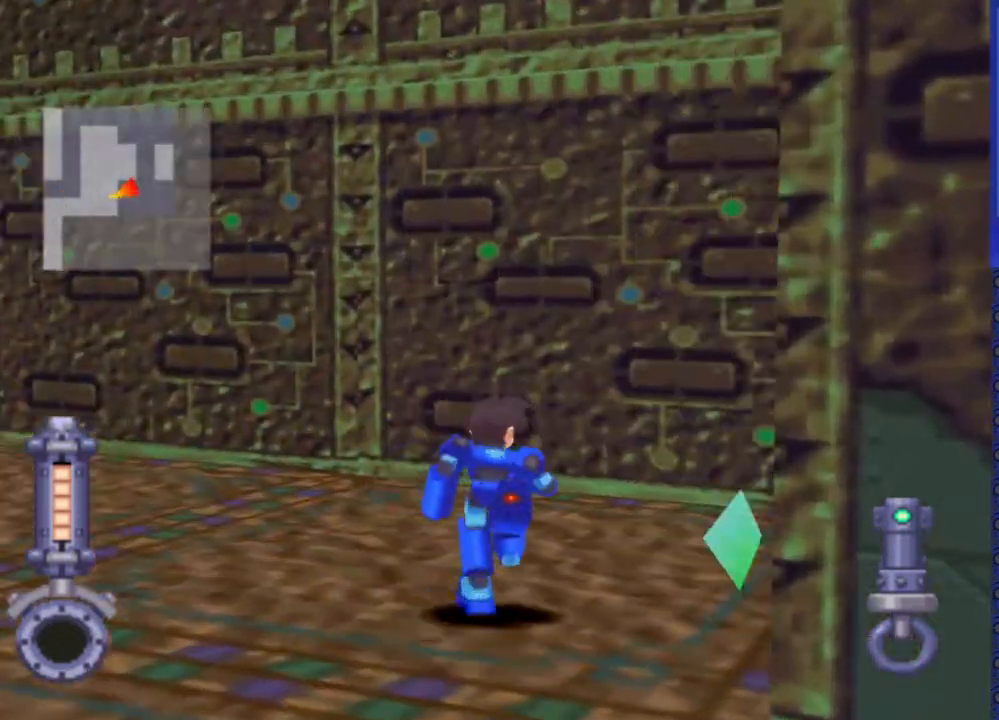
{"dt_ms": 500, "buttons": ["DPAD_RIGHT"], "events": [[283, "DPAD_UP", "up"]]}
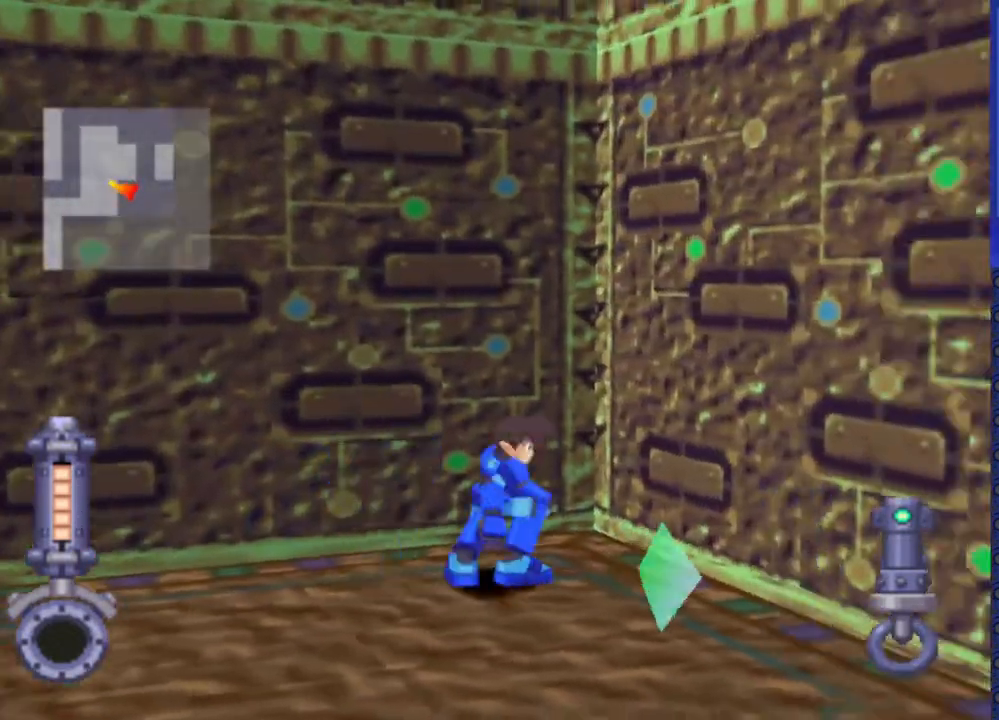
{"dt_ms": 500, "buttons": ["DPAD_RIGHT"], "events": []}
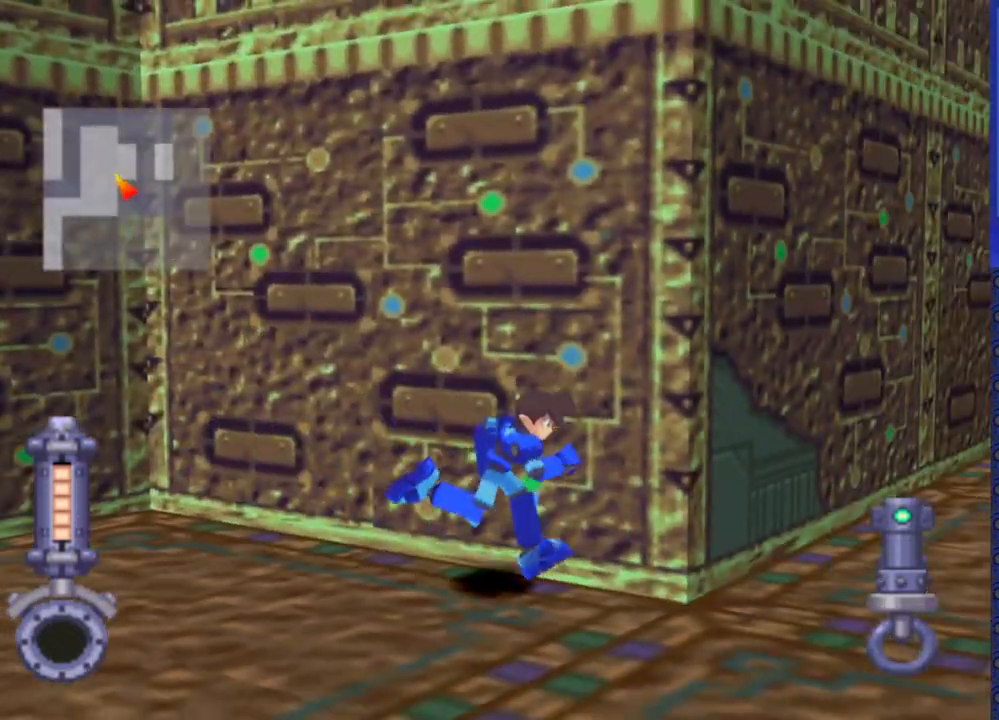
{"dt_ms": 500, "buttons": ["DPAD_UP"], "events": [[100, "DPAD_UP", "down"], [333, "DPAD_RIGHT", "up"]]}
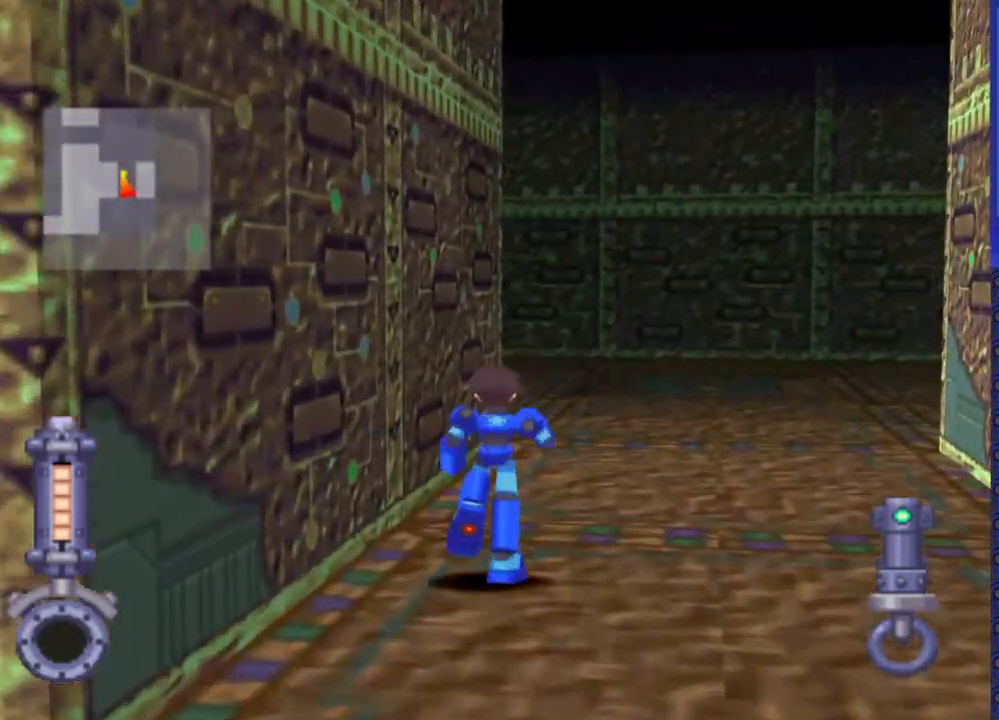
{"dt_ms": 500, "buttons": ["DPAD_UP"], "events": []}
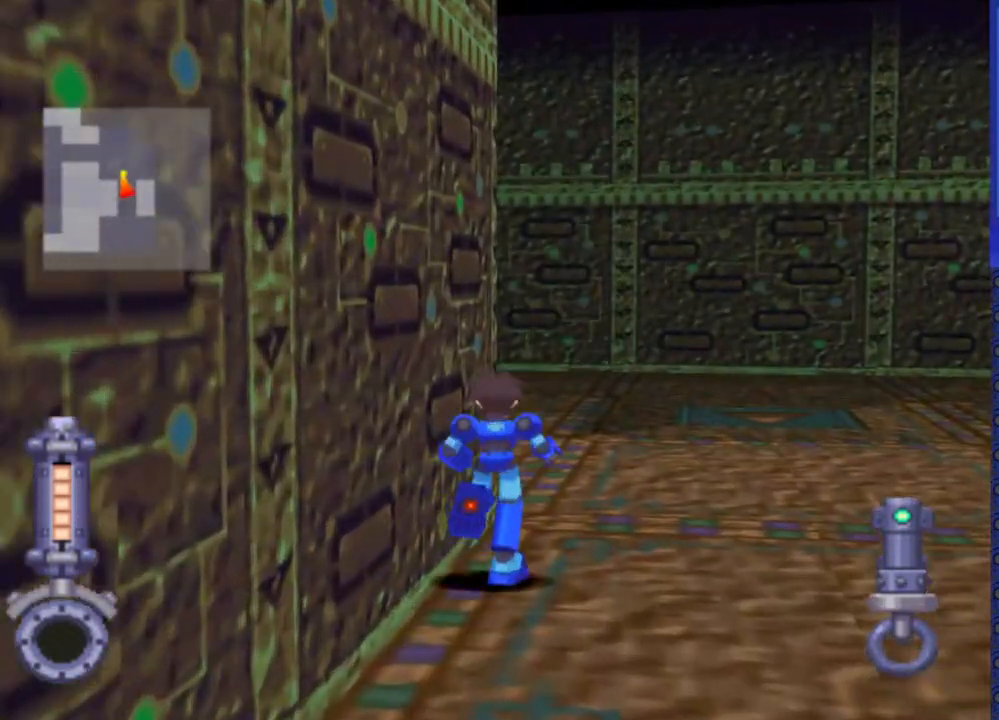
{"dt_ms": 500, "buttons": ["DPAD_UP", "DPAD_LEFT"], "events": [[367, "DPAD_LEFT", "down"]]}
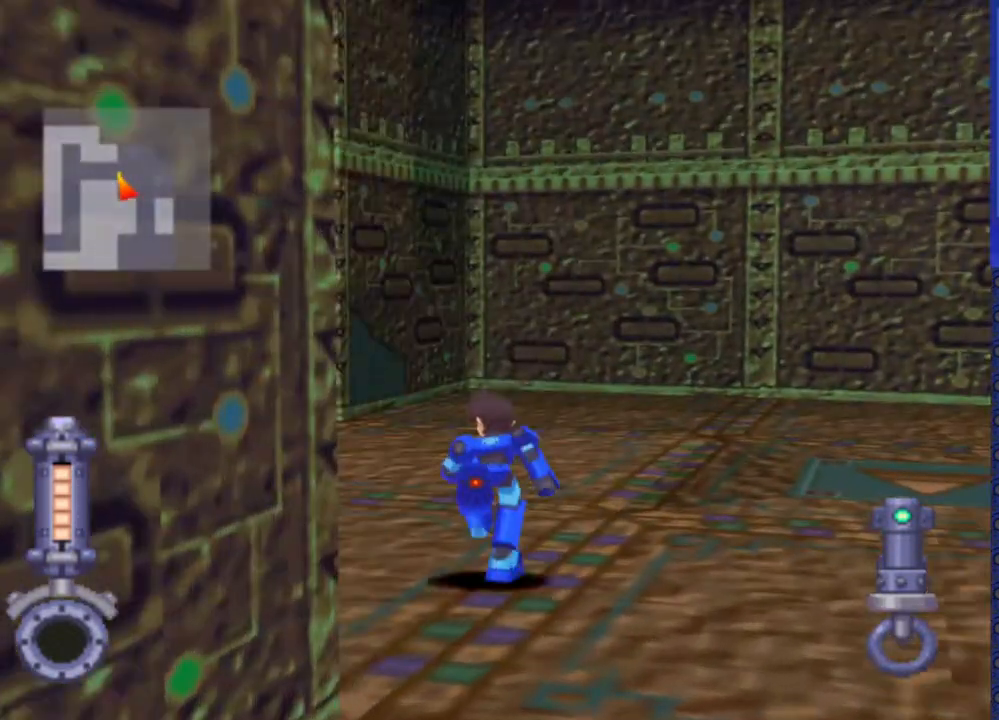
{"dt_ms": 500, "buttons": ["DPAD_UP", "DPAD_RIGHT"], "events": [[117, "DPAD_LEFT", "up"], [433, "DPAD_RIGHT", "down"]]}
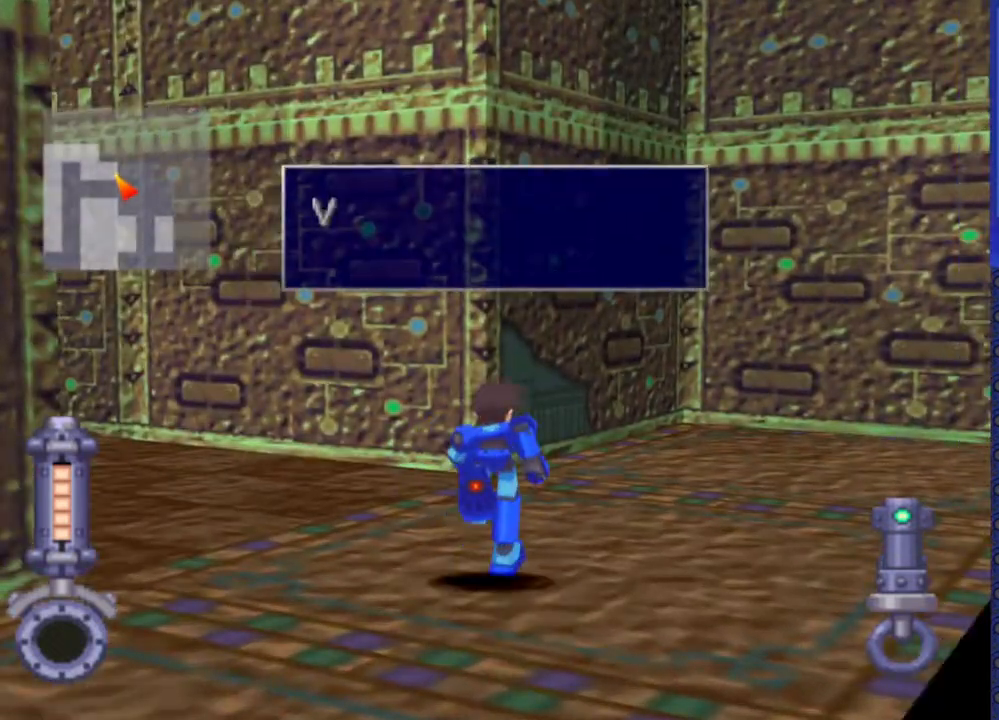
{"dt_ms": 500, "buttons": ["DPAD_UP"], "events": [[117, "DPAD_RIGHT", "up"]]}
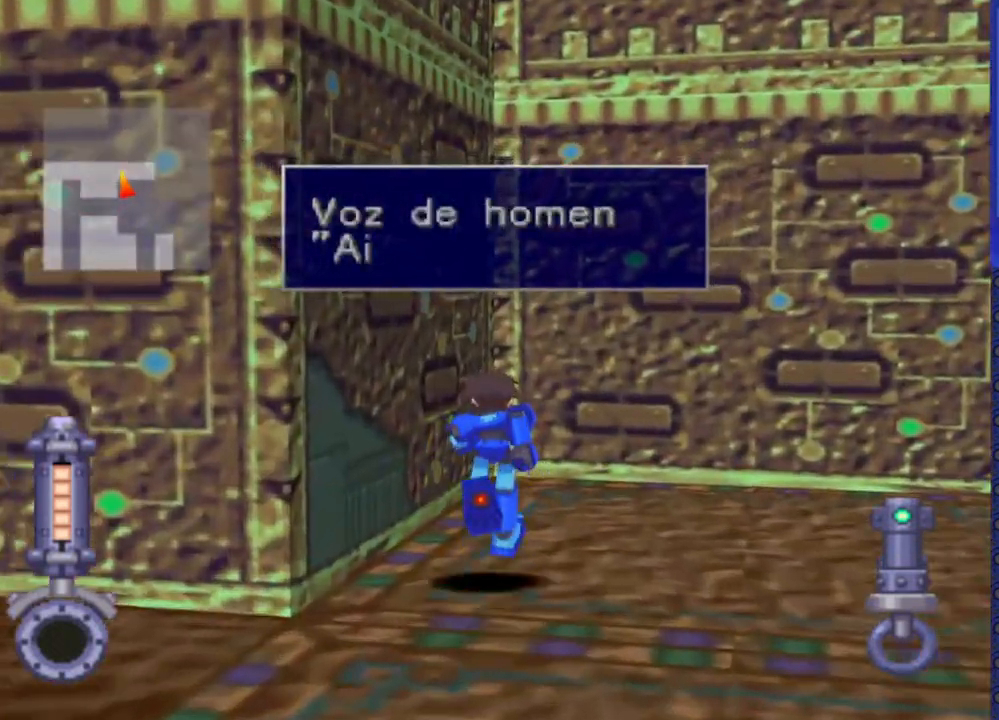
{"dt_ms": 500, "buttons": ["DPAD_UP", "DPAD_RIGHT"], "events": [[50, "DPAD_RIGHT", "down"]]}
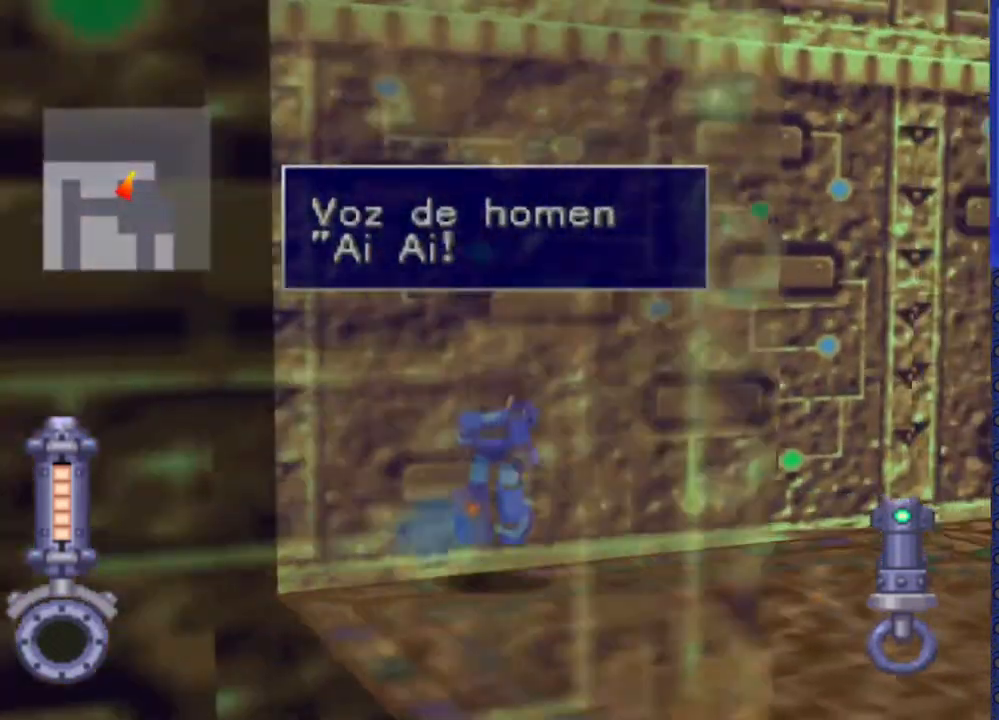
{"dt_ms": 500, "buttons": ["DPAD_UP"], "events": [[450, "DPAD_RIGHT", "up"]]}
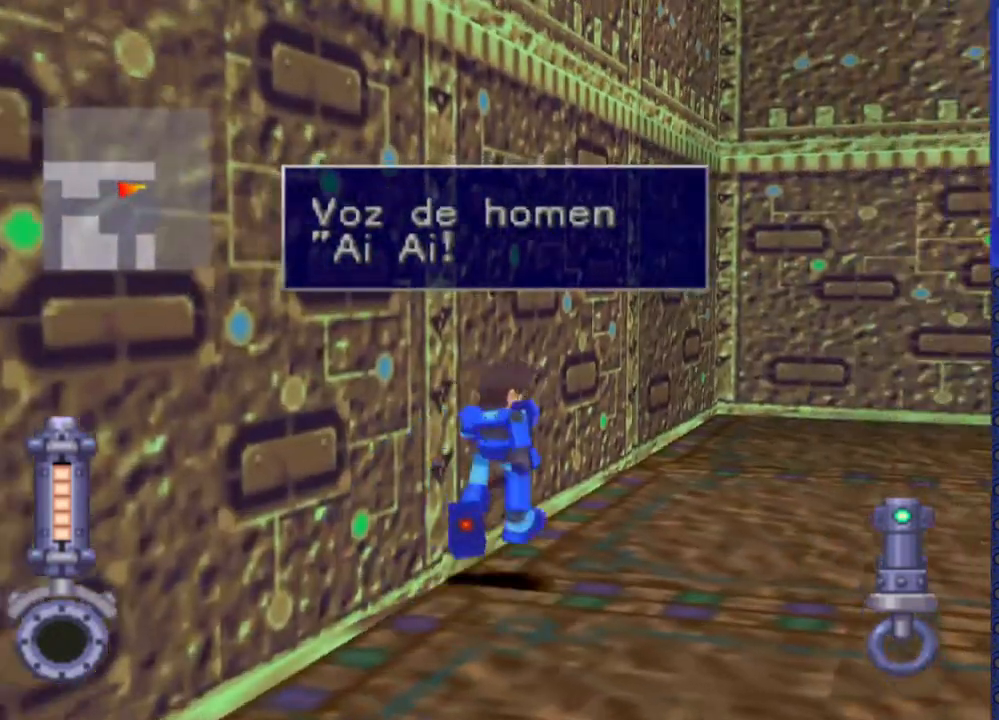
{"dt_ms": 500, "buttons": ["DPAD_UP", "DPAD_RIGHT"], "events": [[150, "DPAD_UP", "up"], [383, "DPAD_RIGHT", "down"], [467, "DPAD_UP", "down"]]}
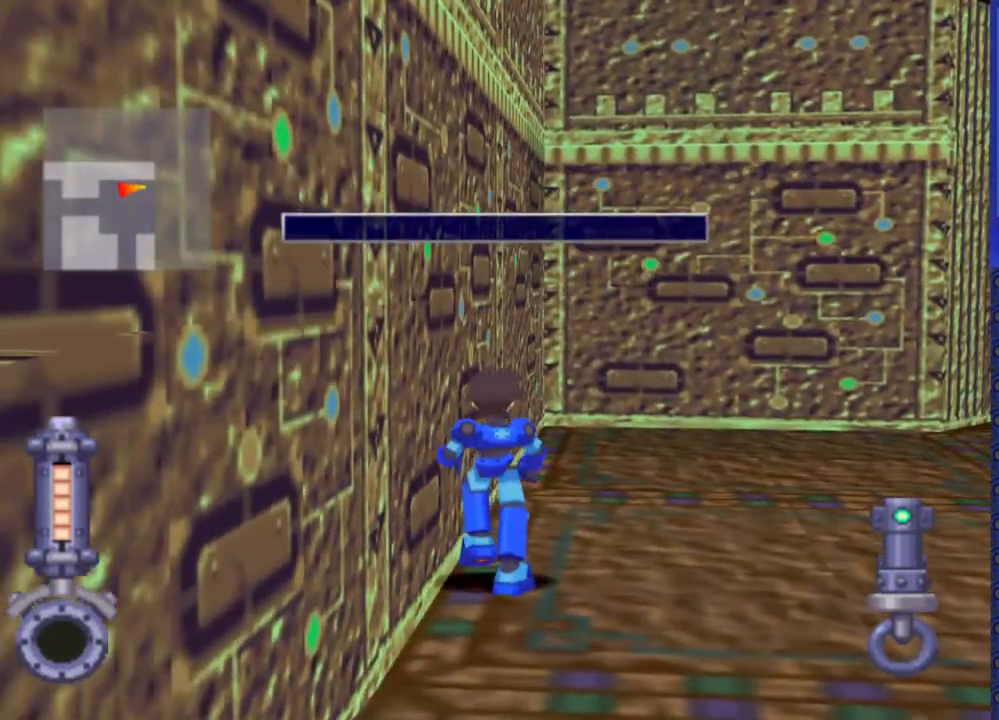
{"dt_ms": 500, "buttons": [], "events": [[17, "DPAD_RIGHT", "up"], [200, "DPAD_UP", "up"]]}